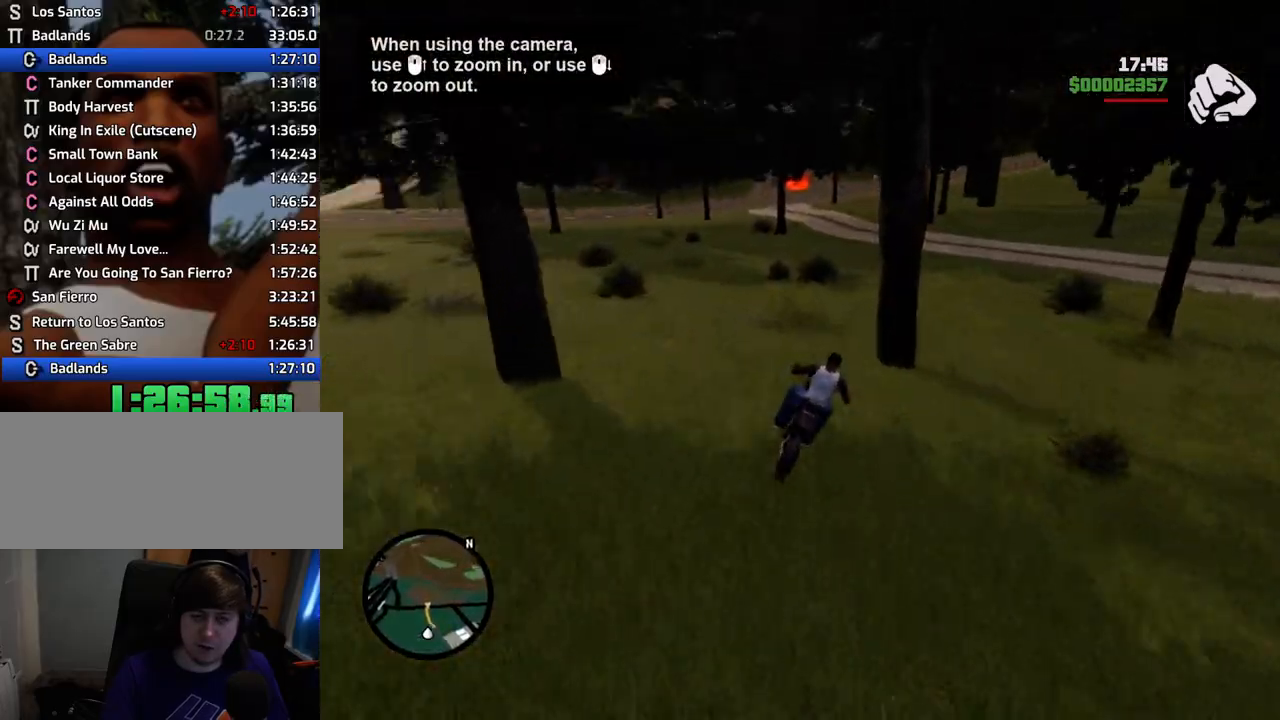
Gameplay with keyboard and mouse; each line is a JSON object with the keys and mouse buttons held at the frame after it. "events" lists presses ("down") and releases ("up") of "1", "2", "3", "4", "5", "6", "a", "alt", "c", "ctrl", "d", "down", "e", "escape", "f", "f1", "f2", "f3", "g", "h", "left", "num2", "q", "r", "right", "s", "shift", "space", "t", "tab", "up", "v", "w", "x", "z", "mouse_left", "mouse_middle", "mouse_right", "mouse_wheel_up" and "mouse_wheel_down" between this image and that frame as [ms after this image, input, new state], when the widget could be followed in between. "mouse_left", "mouse_middle", "mouse_right", "mouse_wheel_up", "mouse_wheel_down" = the "left", "middle", "right", "wheel_up", "wheel_down" buttons of the "mouse" list. No other keys are recorded. Mouse movement is not recorded.
{"keys": ["w"], "mouse": [], "events": [[83, "2", "up"], [134, "2", "down"], [317, "2", "up"], [367, "2", "down"], [501, "2", "up"]]}
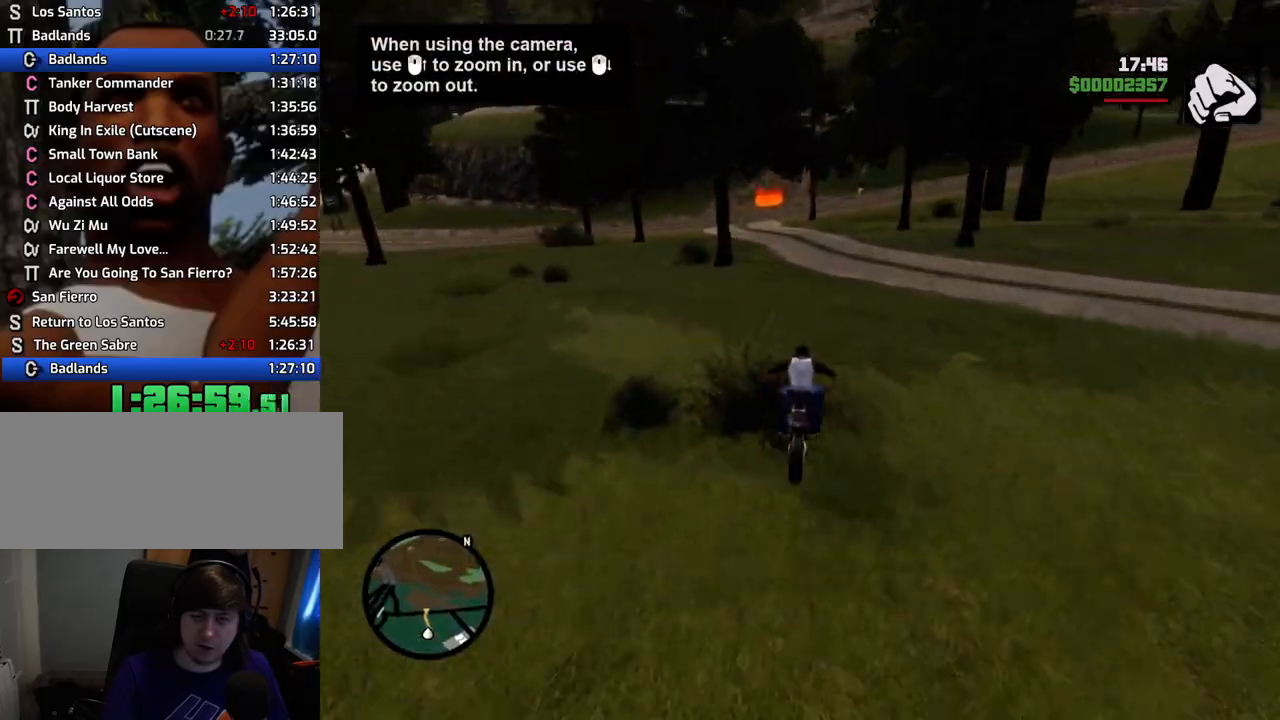
{"keys": ["a", "w"], "mouse": [], "events": [[50, "a", "down"], [100, "2", "down"], [234, "2", "up"], [234, "a", "up"], [334, "2", "down"], [434, "2", "up"], [484, "a", "down"]]}
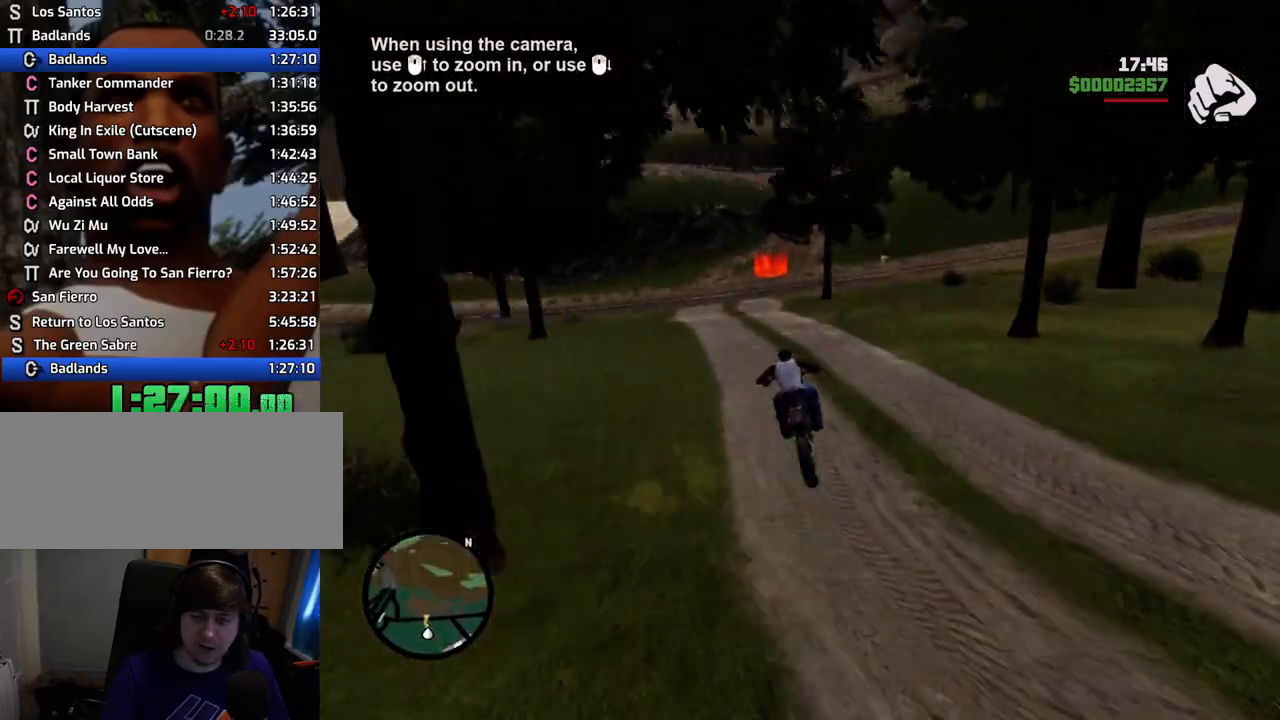
{"keys": ["2", "w"], "mouse": [], "events": [[34, "2", "down"], [134, "a", "up"], [184, "2", "up"], [268, "2", "down"], [418, "2", "up"], [502, "2", "down"]]}
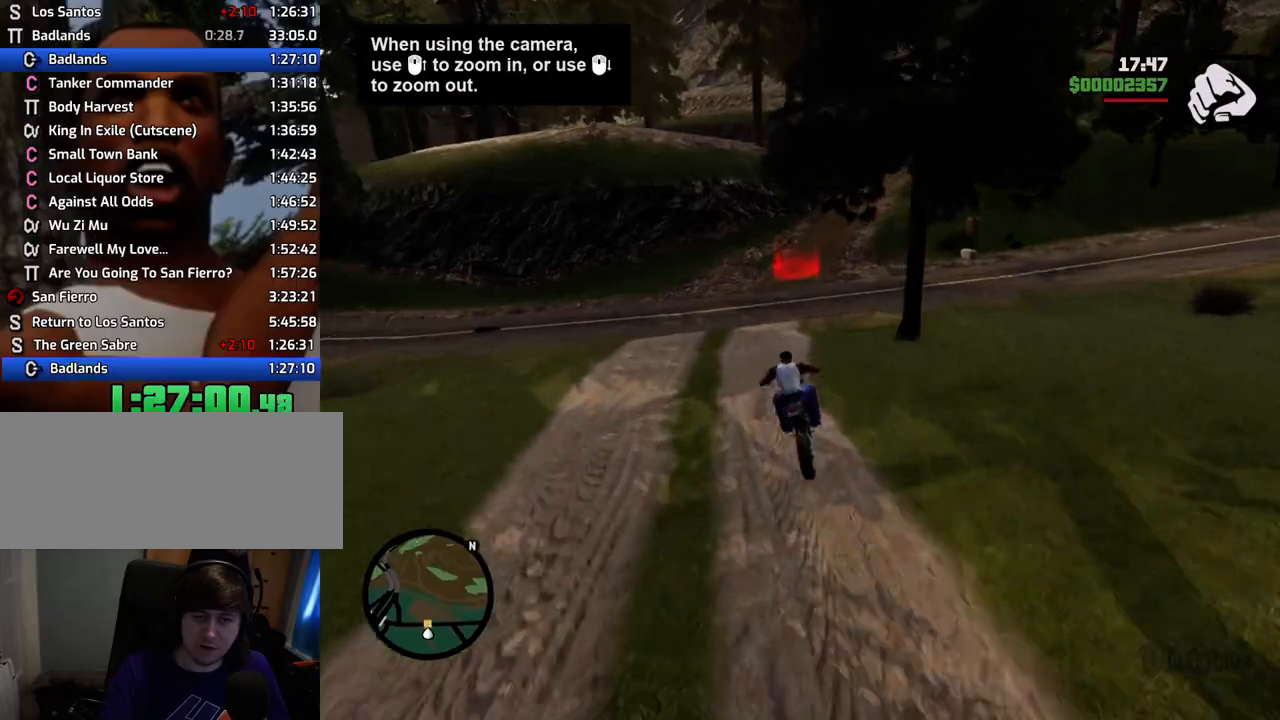
{"keys": [], "mouse": [], "events": [[100, "d", "down"], [150, "2", "up"], [250, "d", "up"], [250, "w", "up"], [384, "s", "down"], [484, "s", "up"]]}
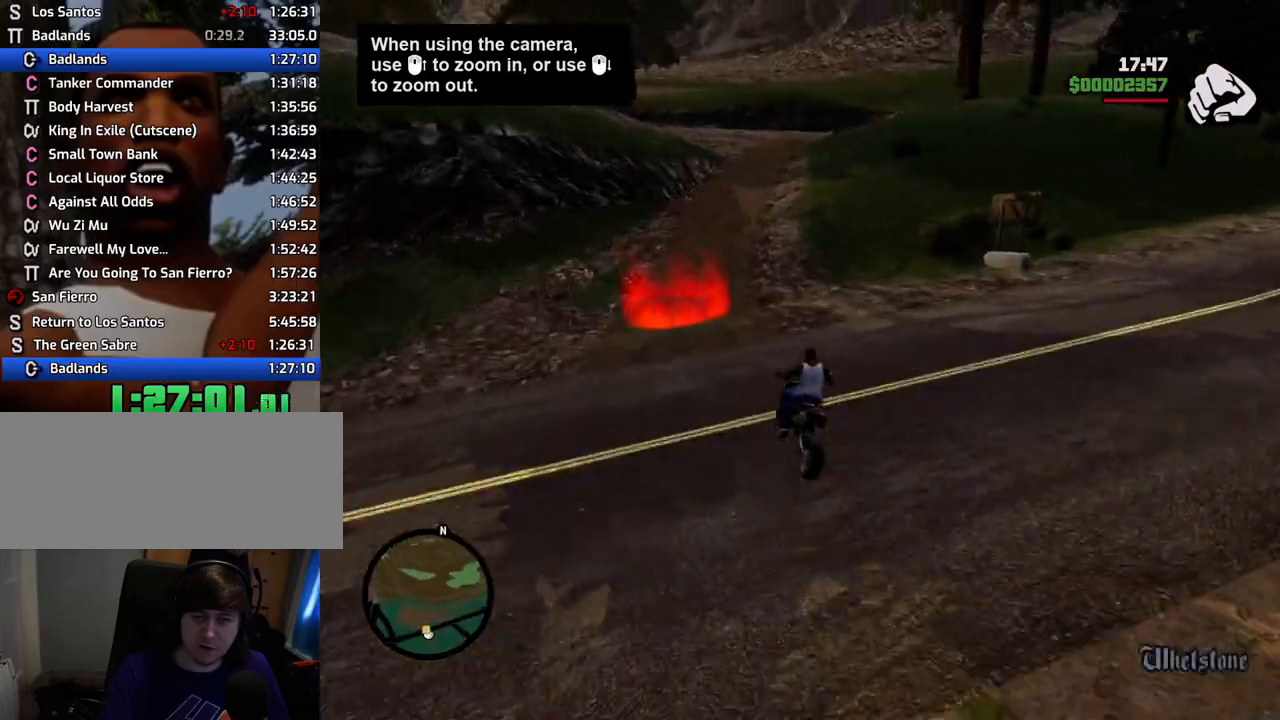
{"keys": ["d", "w"], "mouse": [], "events": [[17, "d", "down"], [117, "d", "up"], [167, "d", "down"], [217, "w", "down"]]}
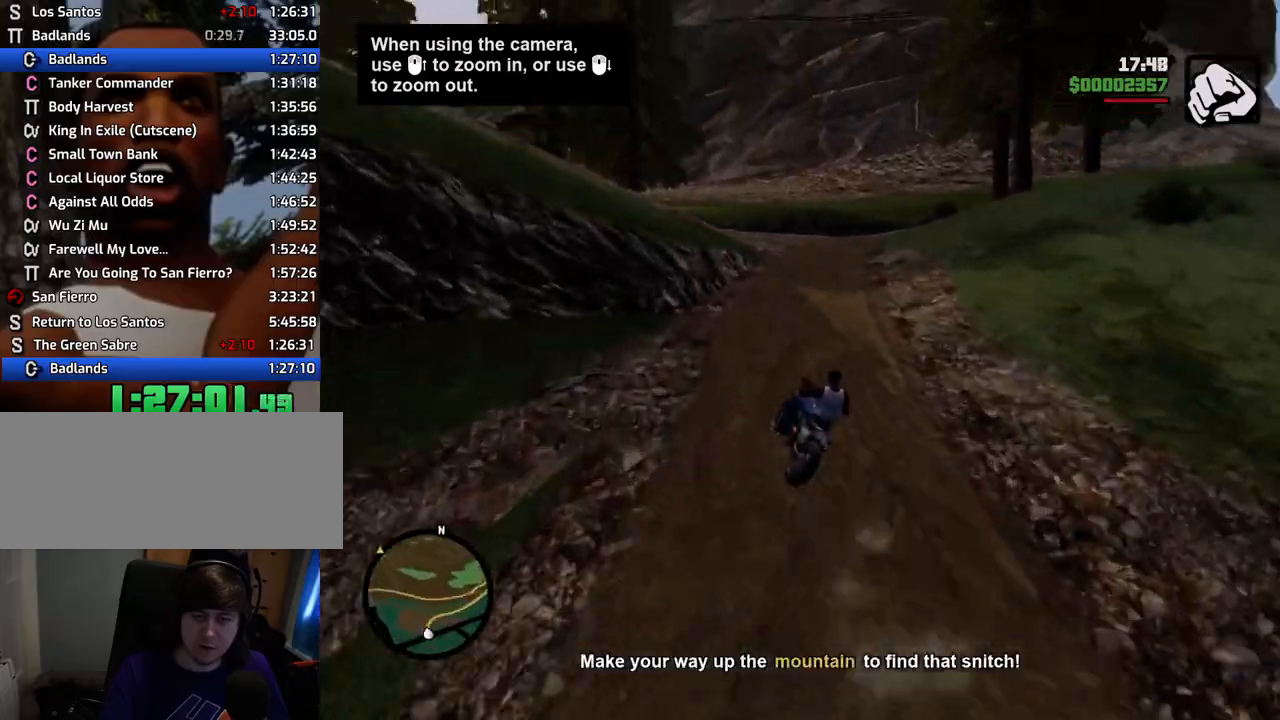
{"keys": ["d"], "mouse": [], "events": [[184, "w", "up"], [368, "s", "down"], [418, "s", "up"]]}
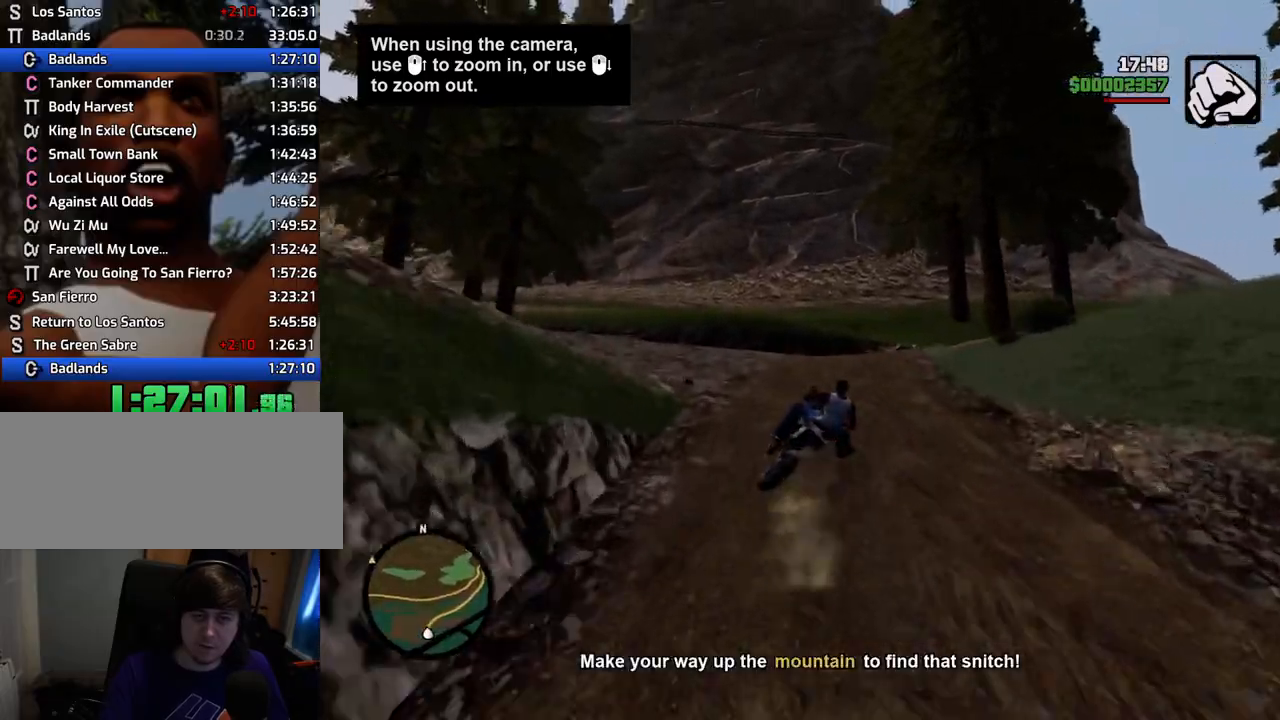
{"keys": ["2", "d", "w"], "mouse": [], "events": [[151, "5", "down"], [284, "5", "up"], [284, "w", "down"], [435, "2", "down"]]}
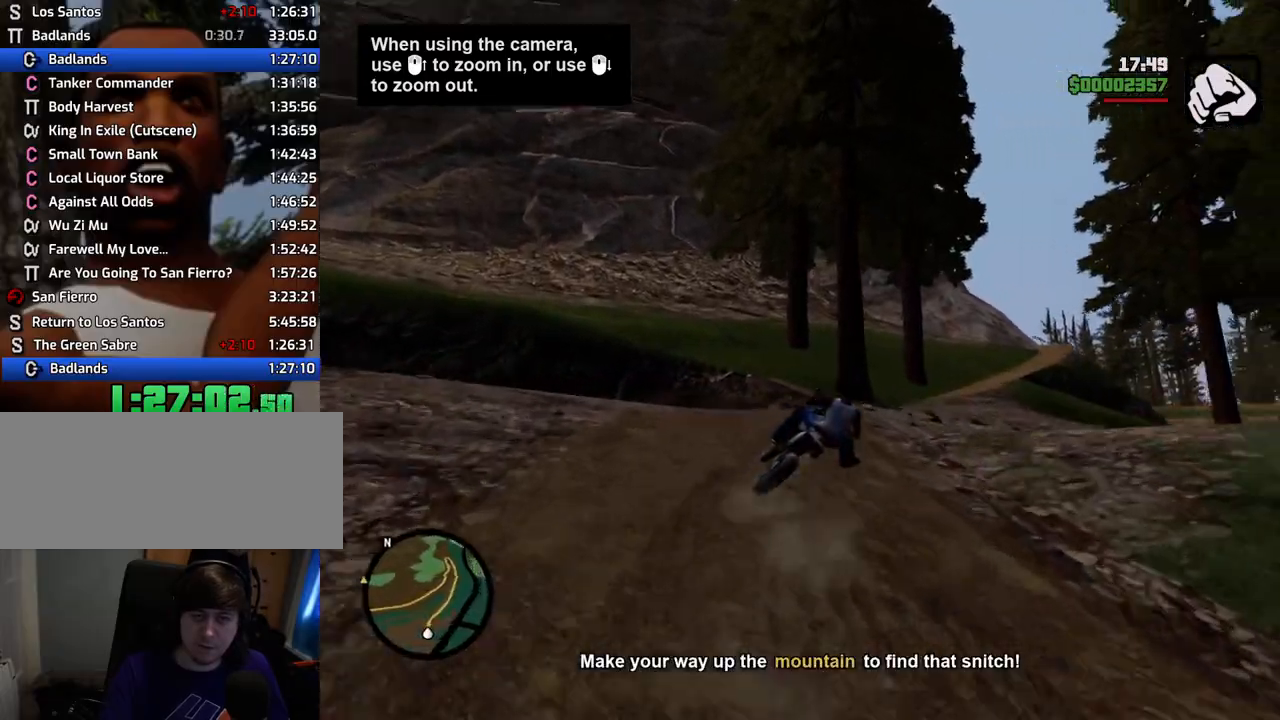
{"keys": ["w"], "mouse": [], "events": [[117, "2", "up"], [117, "d", "up"], [351, "d", "down"], [401, "d", "up"]]}
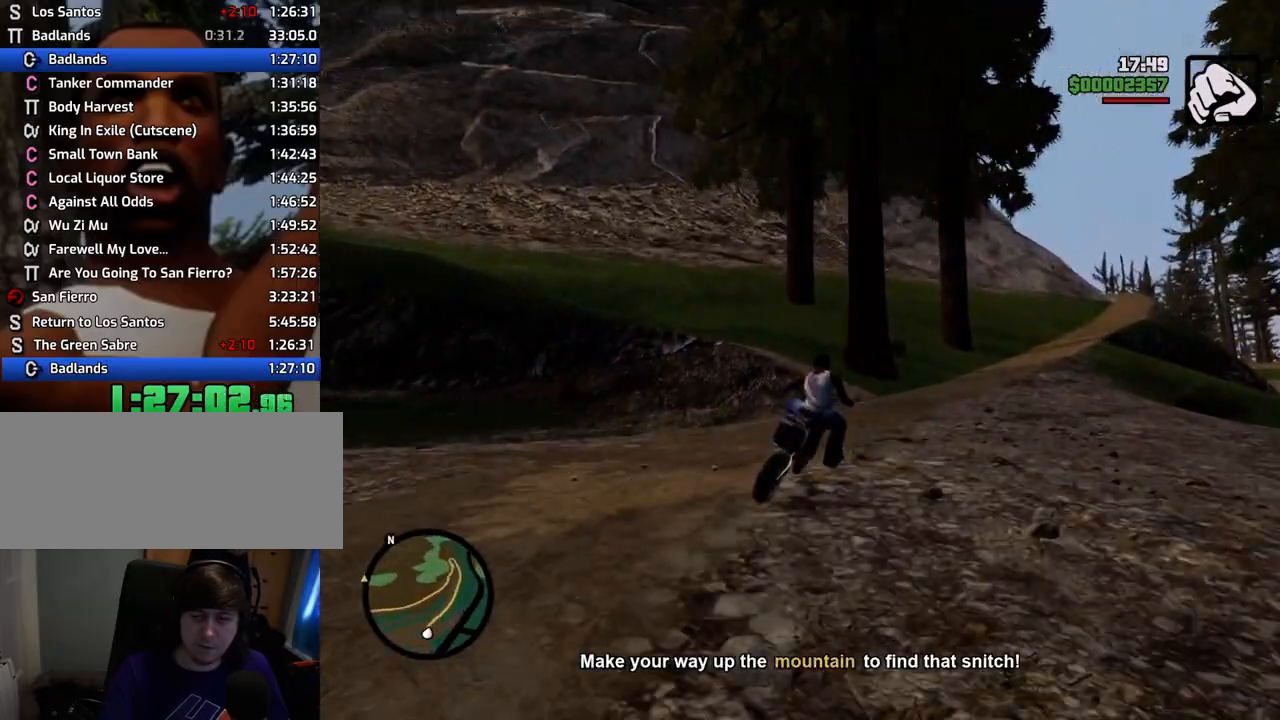
{"keys": ["a"], "mouse": [], "events": [[33, "2", "down"], [183, "2", "up"], [183, "w", "up"], [317, "s", "down"], [417, "a", "down"], [467, "s", "up"]]}
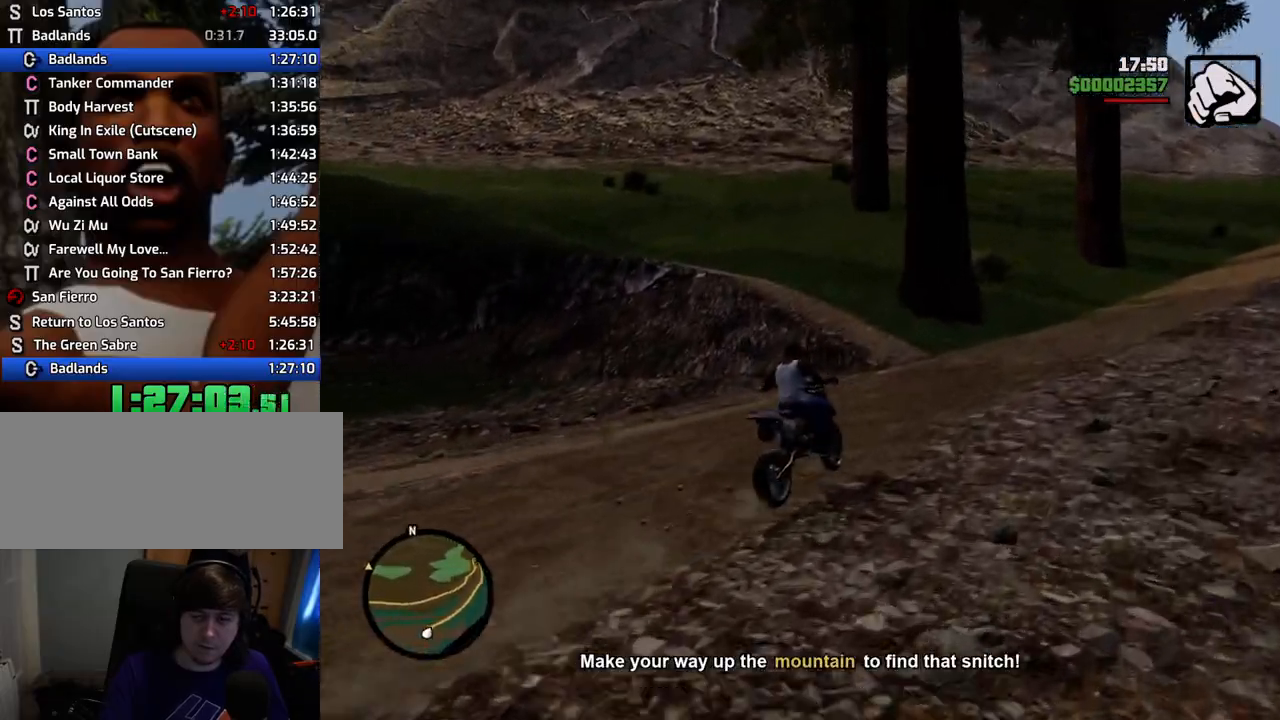
{"keys": ["5", "a"], "mouse": [], "events": [[50, "a", "up"], [200, "a", "down"], [334, "a", "up"], [467, "a", "down"], [501, "5", "down"]]}
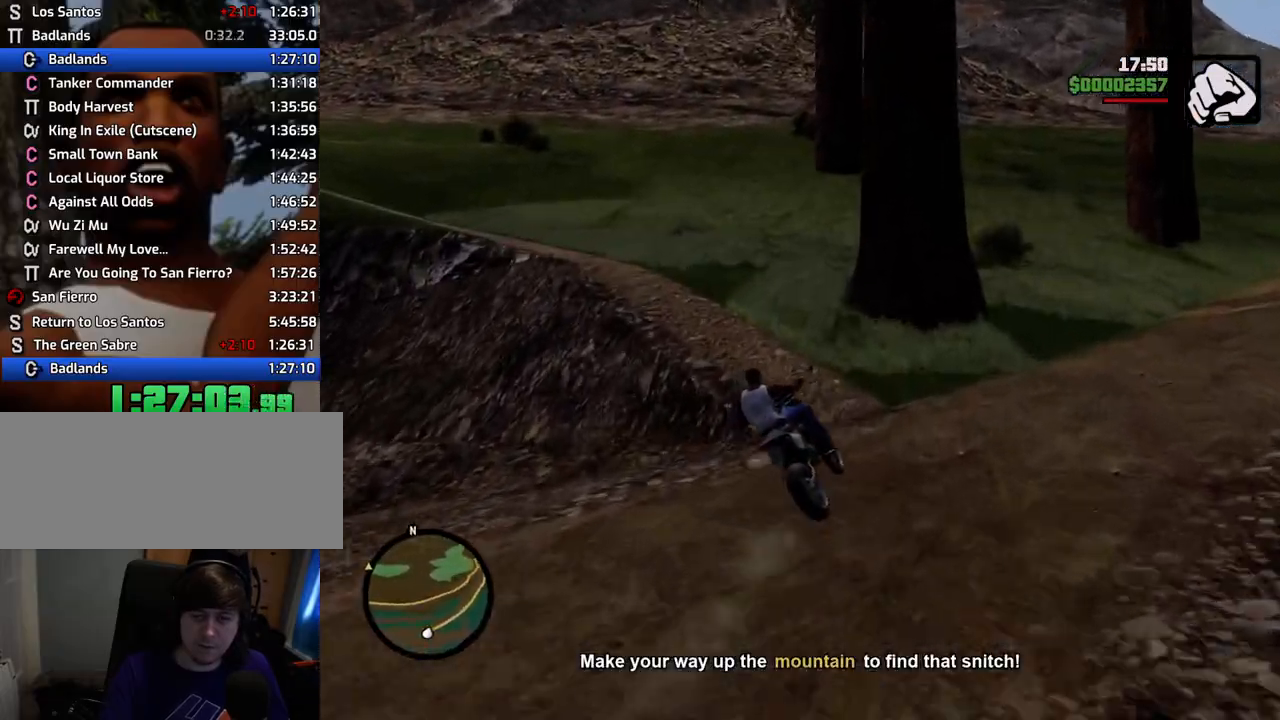
{"keys": ["a", "w"], "mouse": [], "events": [[167, "5", "up"], [167, "w", "down"], [284, "2", "down"], [434, "2", "up"]]}
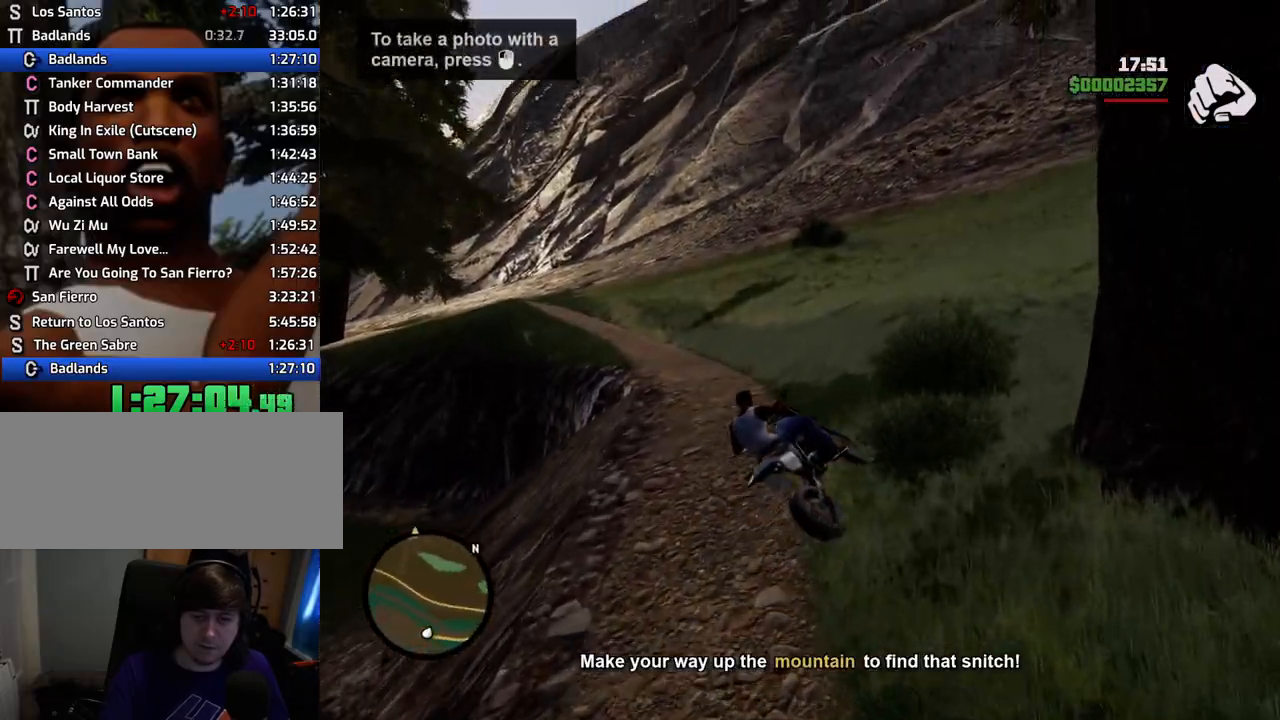
{"keys": ["2", "w"], "mouse": [], "events": [[17, "2", "down"], [167, "2", "up"], [251, "2", "down"], [401, "2", "up"], [451, "a", "up"], [484, "2", "down"]]}
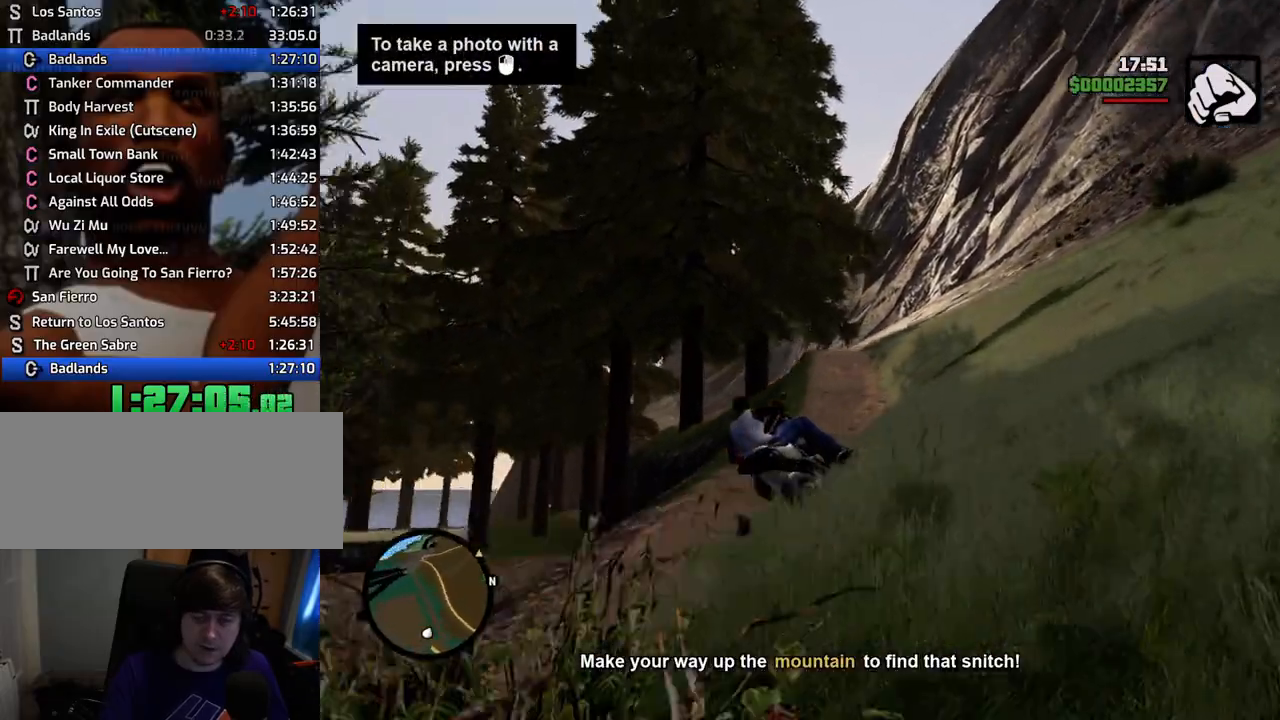
{"keys": ["2", "w"], "mouse": [], "events": [[134, "2", "up"], [234, "2", "down"], [318, "a", "down"], [368, "2", "up"], [418, "a", "up"], [468, "2", "down"]]}
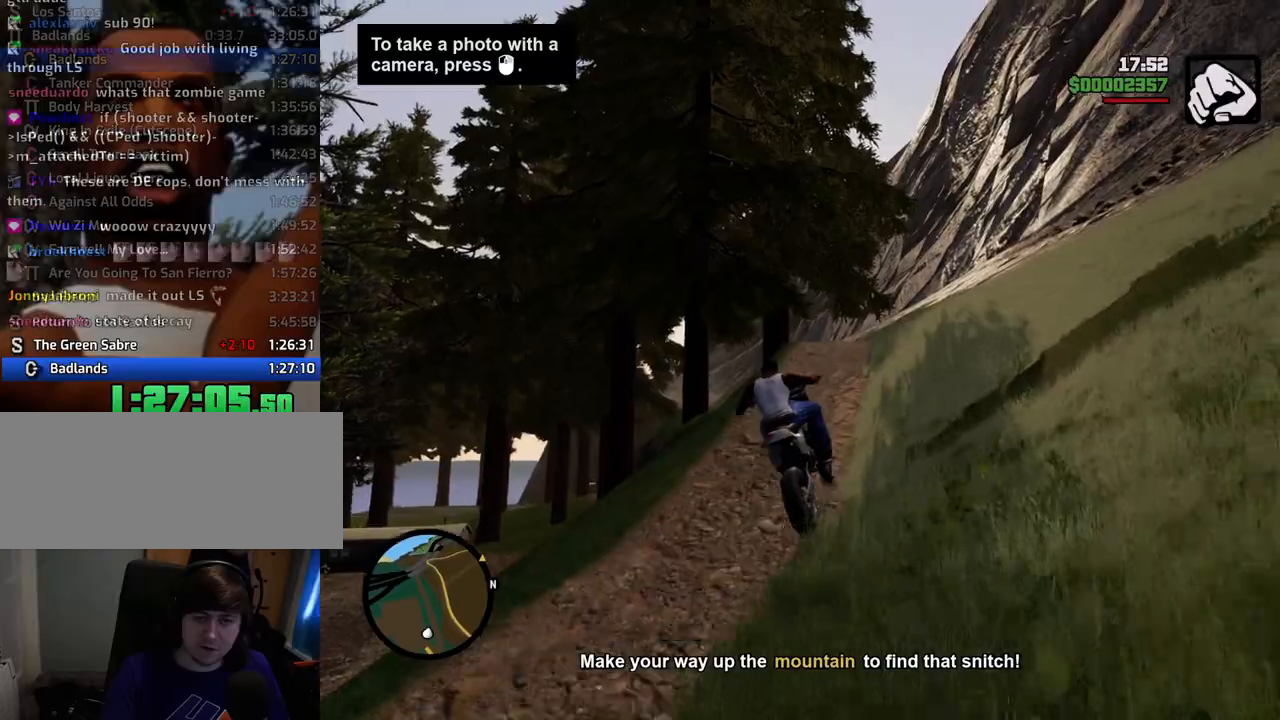
{"keys": ["w"], "mouse": [], "events": [[50, "2", "up"], [151, "2", "down"], [201, "a", "down"], [234, "2", "up"], [334, "2", "down"], [334, "a", "up"], [435, "2", "up"]]}
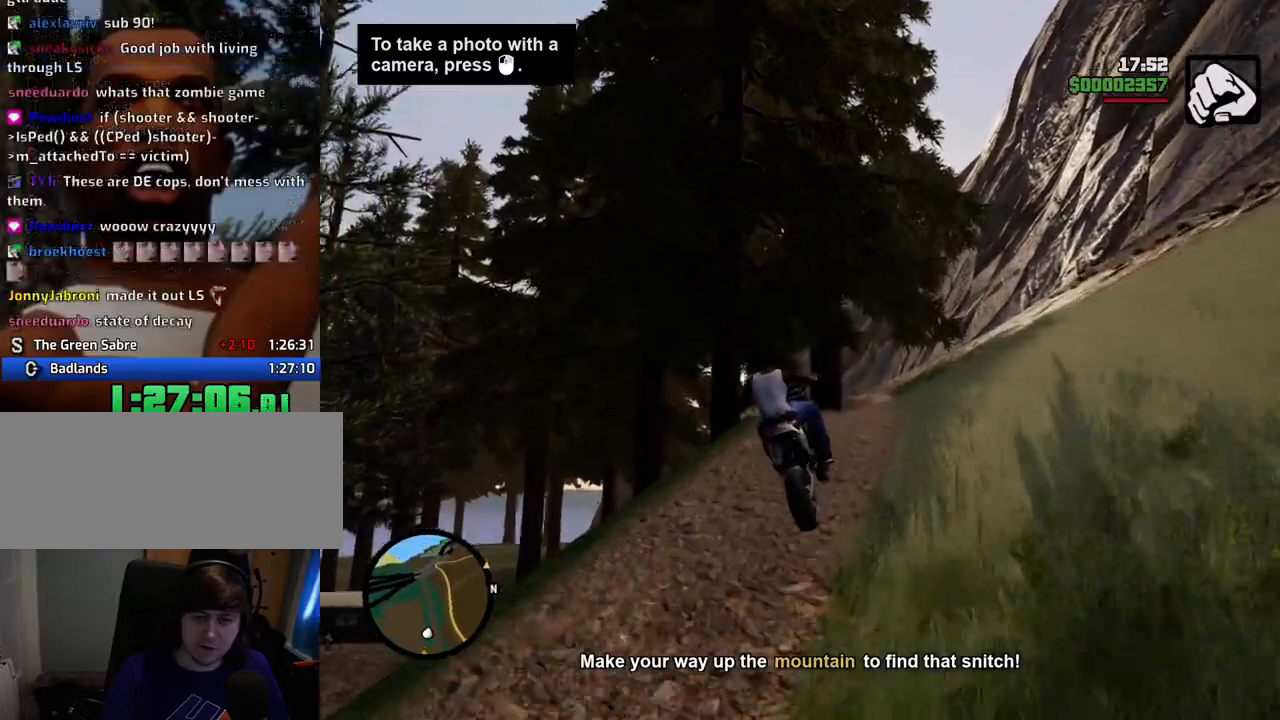
{"keys": ["w"], "mouse": [], "events": [[66, "5", "down"], [250, "5", "up"], [350, "2", "down"], [451, "2", "up"]]}
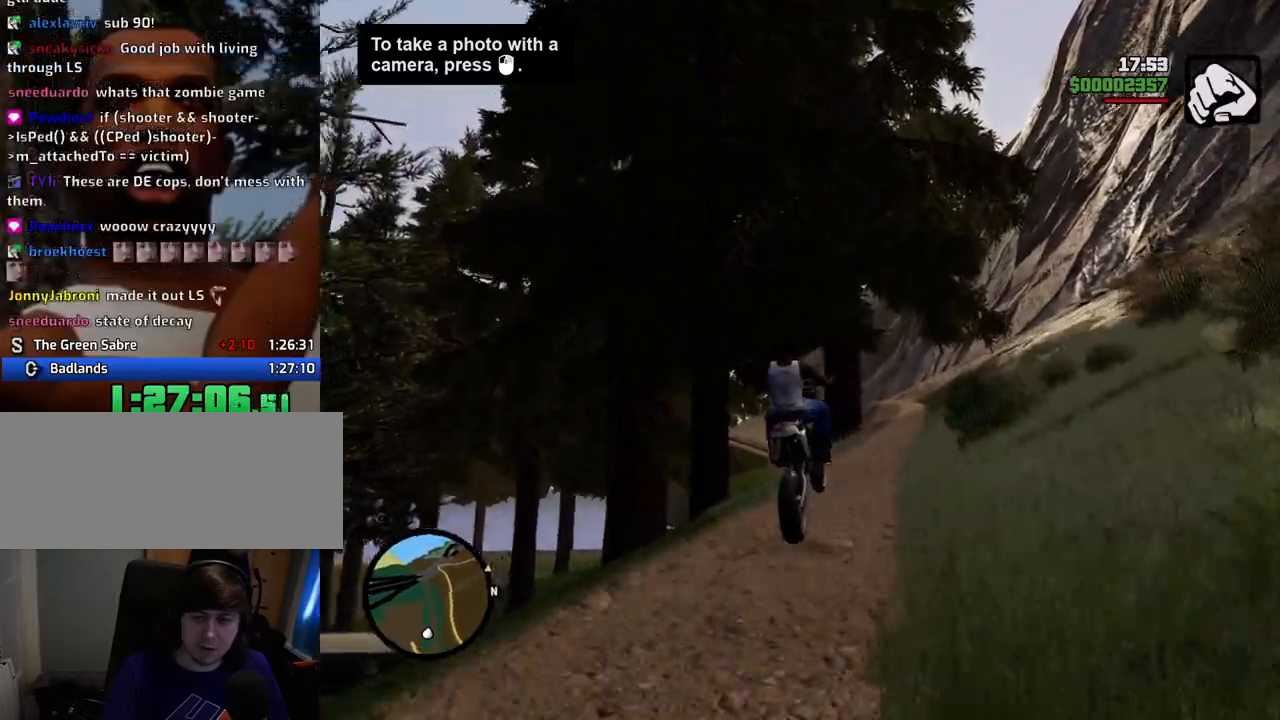
{"keys": ["w"], "mouse": [], "events": [[33, "2", "down"], [183, "2", "up"], [267, "2", "down"], [467, "2", "up"]]}
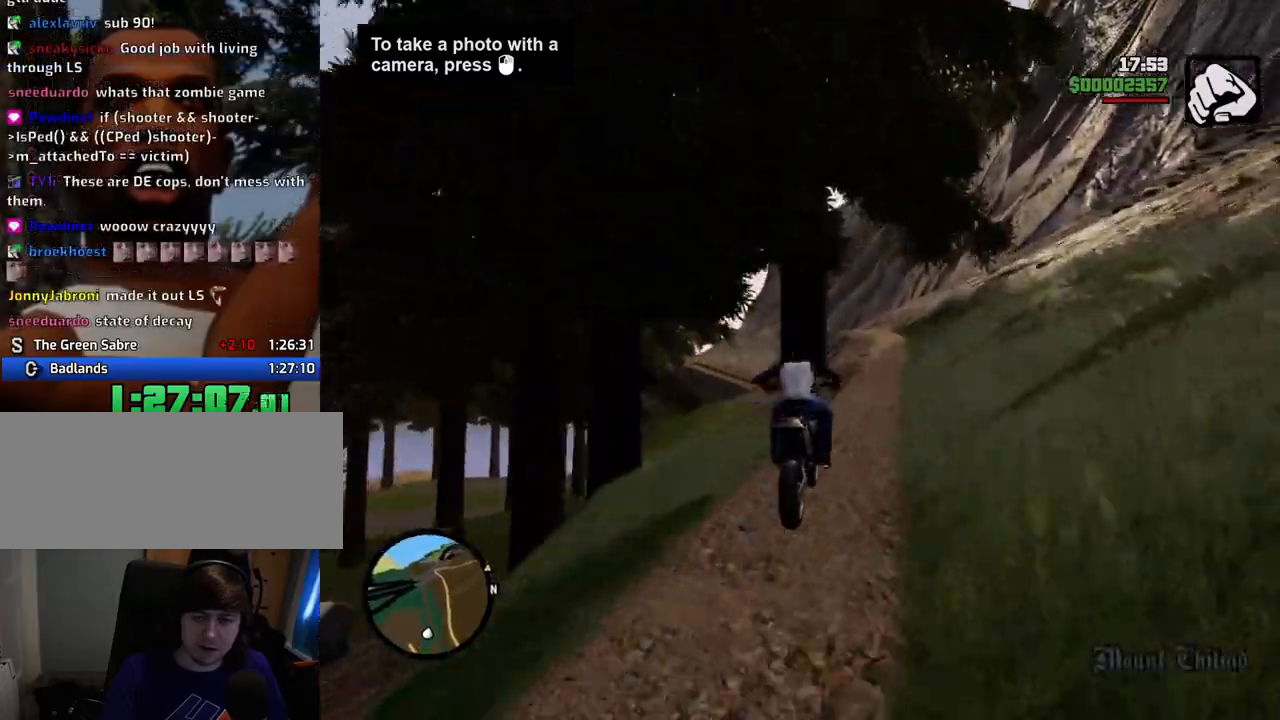
{"keys": ["2", "w"], "mouse": [], "events": [[67, "2", "down"], [117, "d", "down"], [167, "2", "up"], [167, "d", "up"], [251, "2", "down"], [351, "2", "up"], [501, "2", "down"]]}
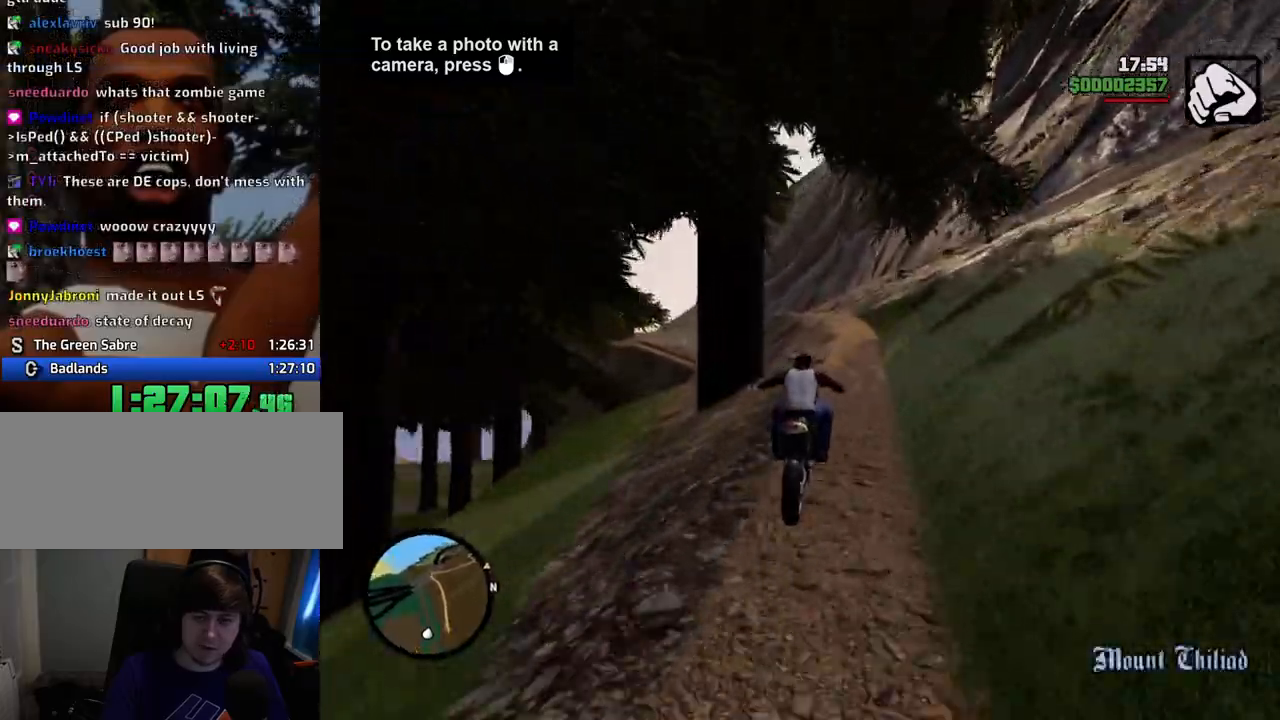
{"keys": ["w"], "mouse": [], "events": [[84, "2", "up"], [184, "2", "down"], [268, "2", "up"], [368, "2", "down"], [501, "2", "up"]]}
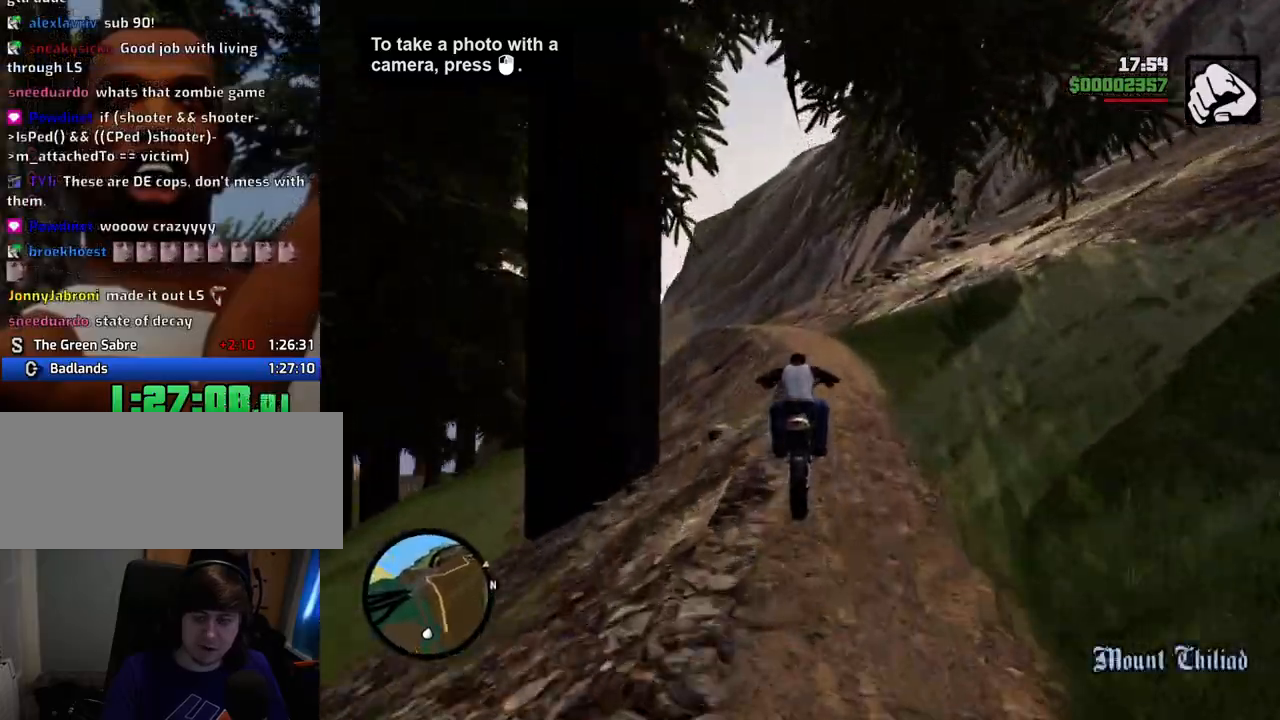
{"keys": ["a", "w"], "mouse": [], "events": [[51, "a", "down"], [101, "2", "down"], [151, "a", "up"], [201, "2", "up"], [335, "2", "down"], [485, "2", "up"], [485, "a", "down"]]}
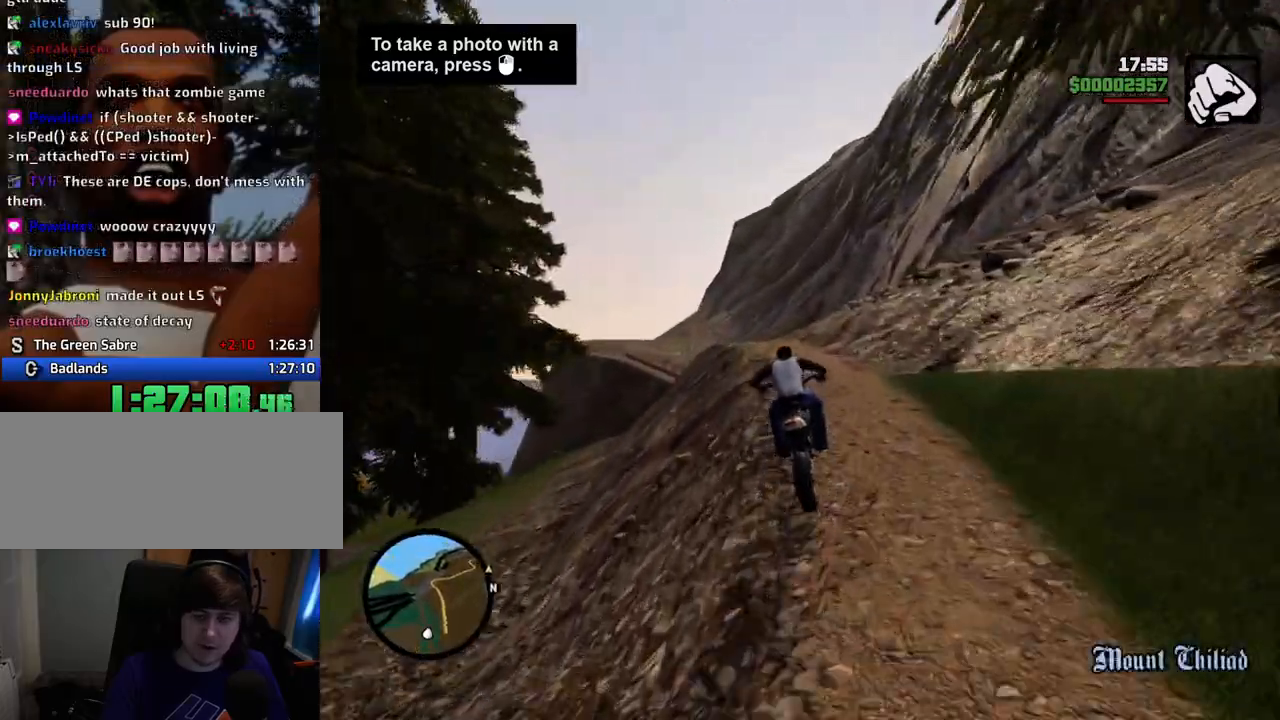
{"keys": ["a", "w"], "mouse": [], "events": [[66, "2", "down"], [217, "2", "up"], [217, "a", "up"], [300, "2", "down"], [451, "2", "up"], [451, "a", "down"]]}
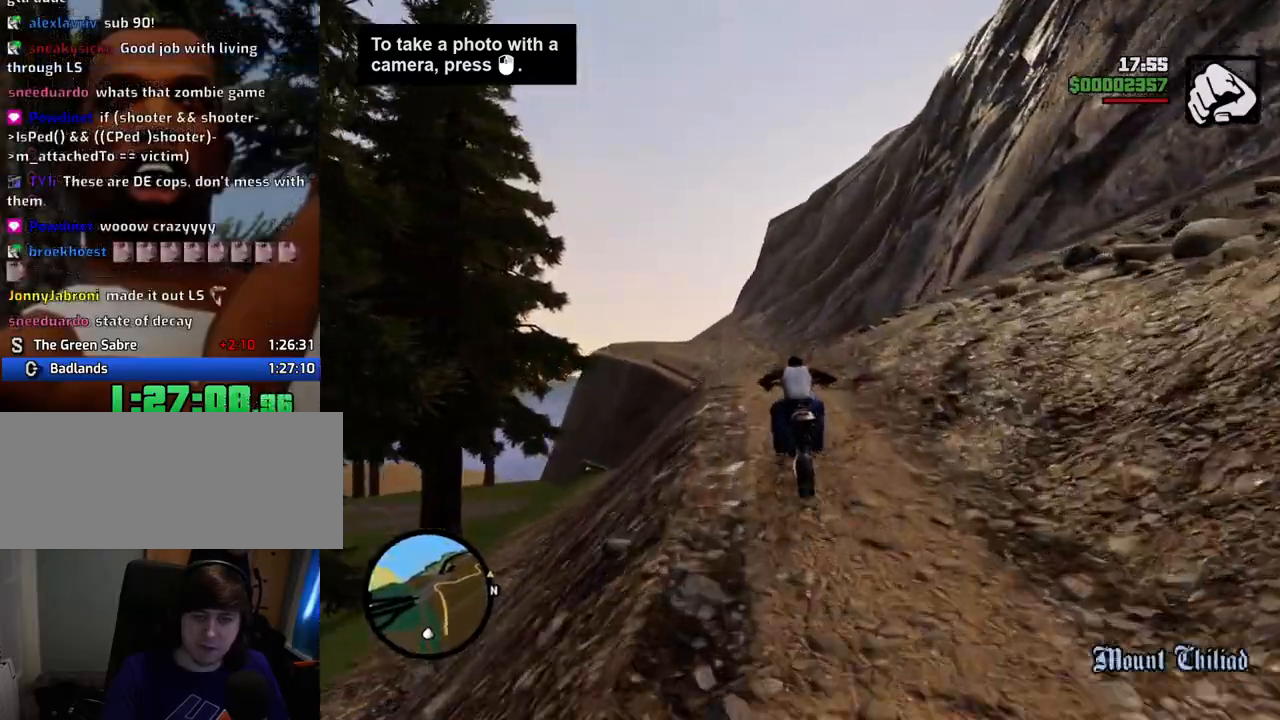
{"keys": ["d", "w"], "mouse": [], "events": [[33, "2", "down"], [184, "2", "up"], [184, "a", "up"], [417, "d", "down"]]}
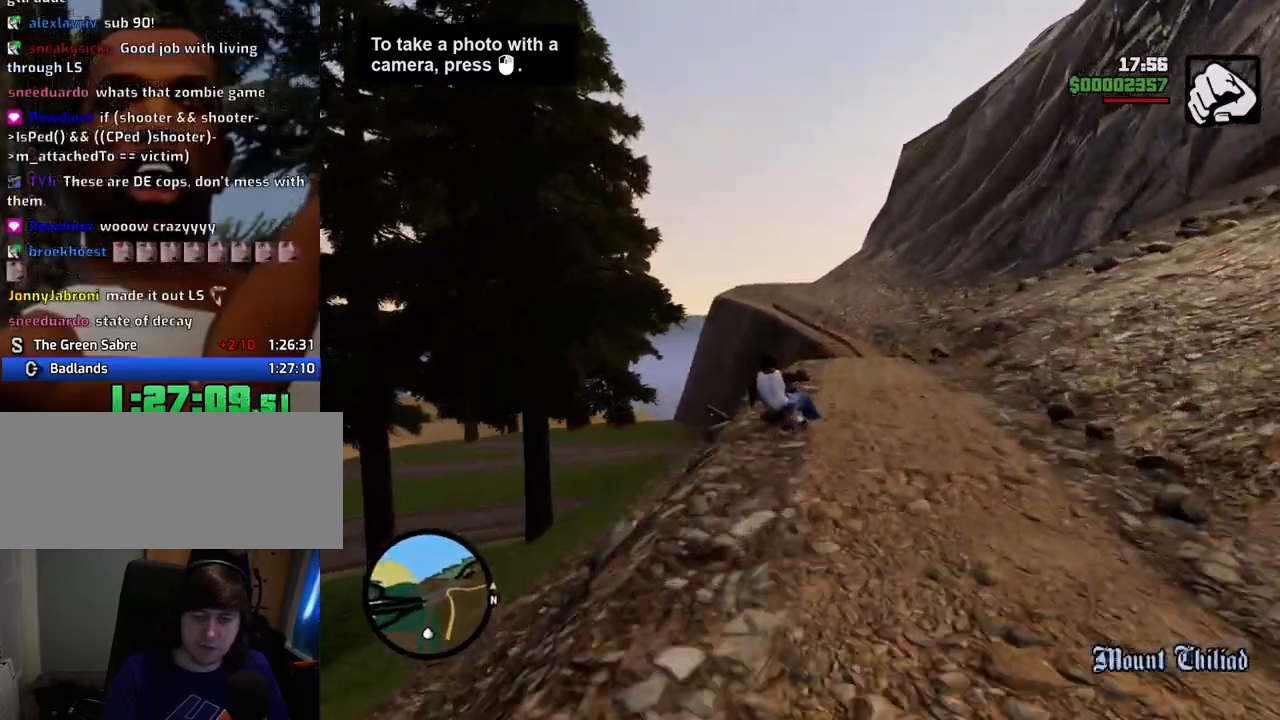
{"keys": ["w"], "mouse": [], "events": [[284, "d", "up"], [384, "d", "down"], [484, "d", "up"]]}
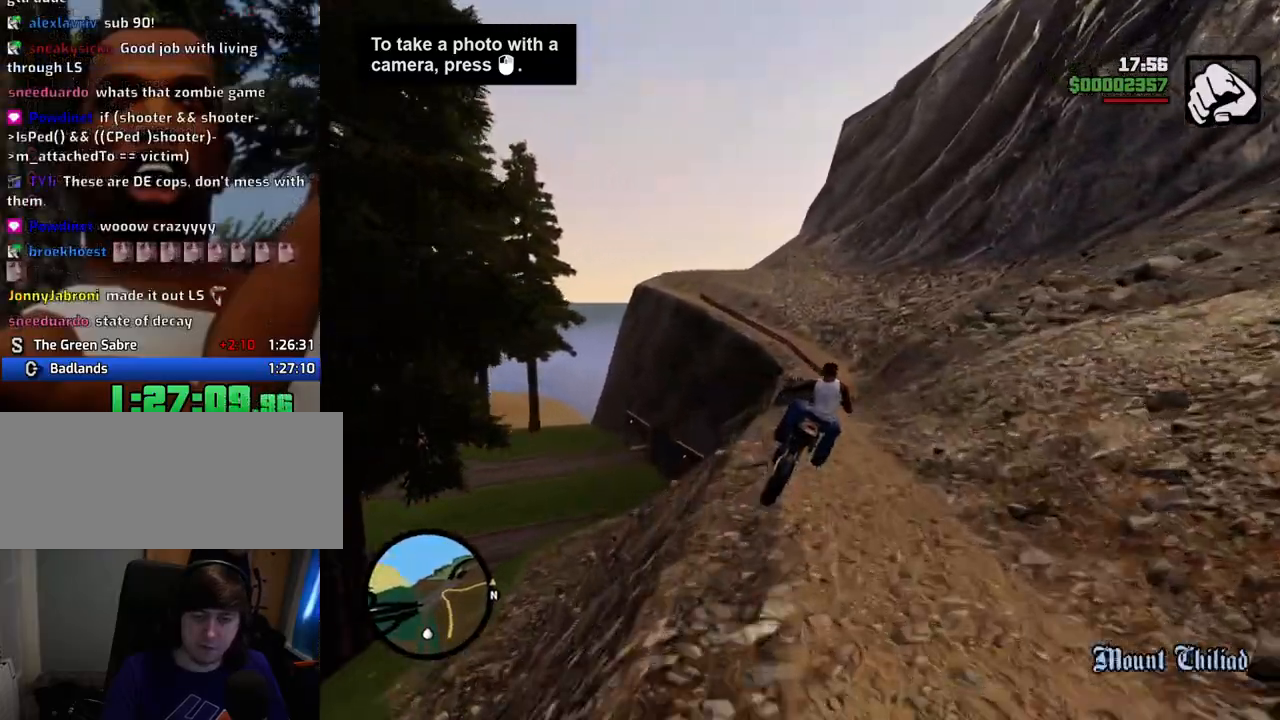
{"keys": ["d", "w"], "mouse": [], "events": [[451, "d", "down"]]}
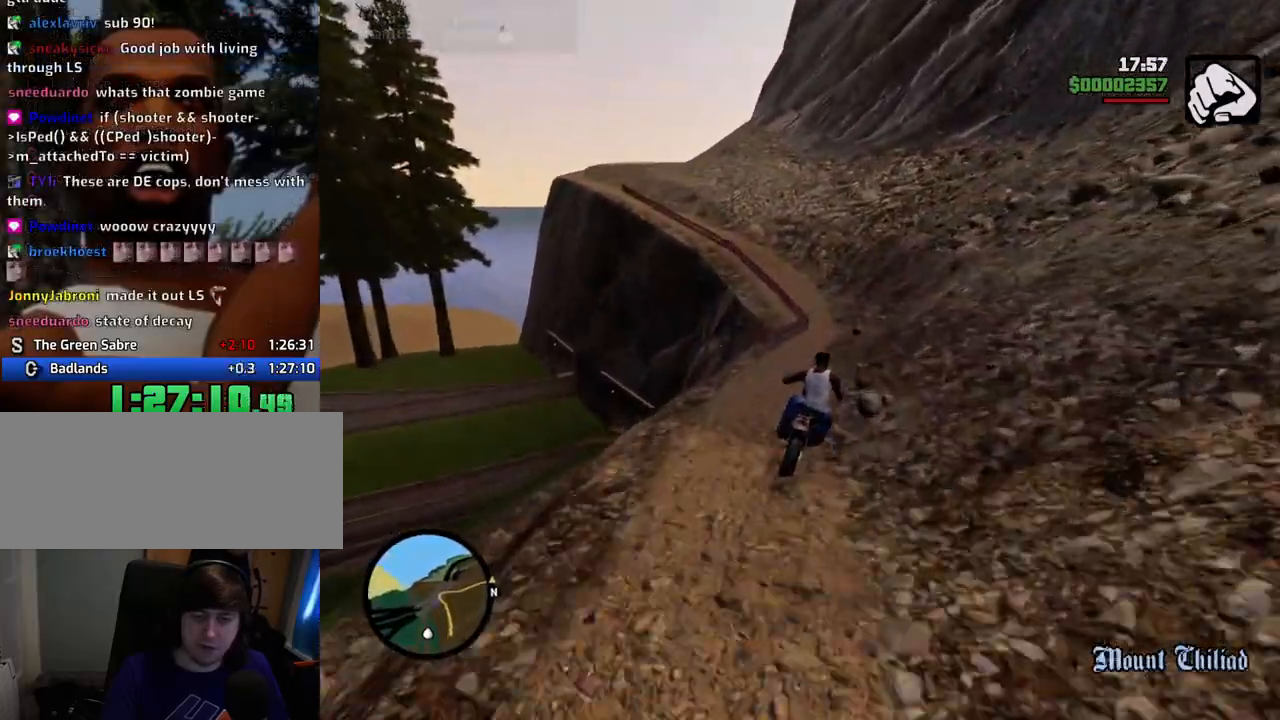
{"keys": ["a", "w"], "mouse": [], "events": [[34, "d", "up"], [418, "a", "down"]]}
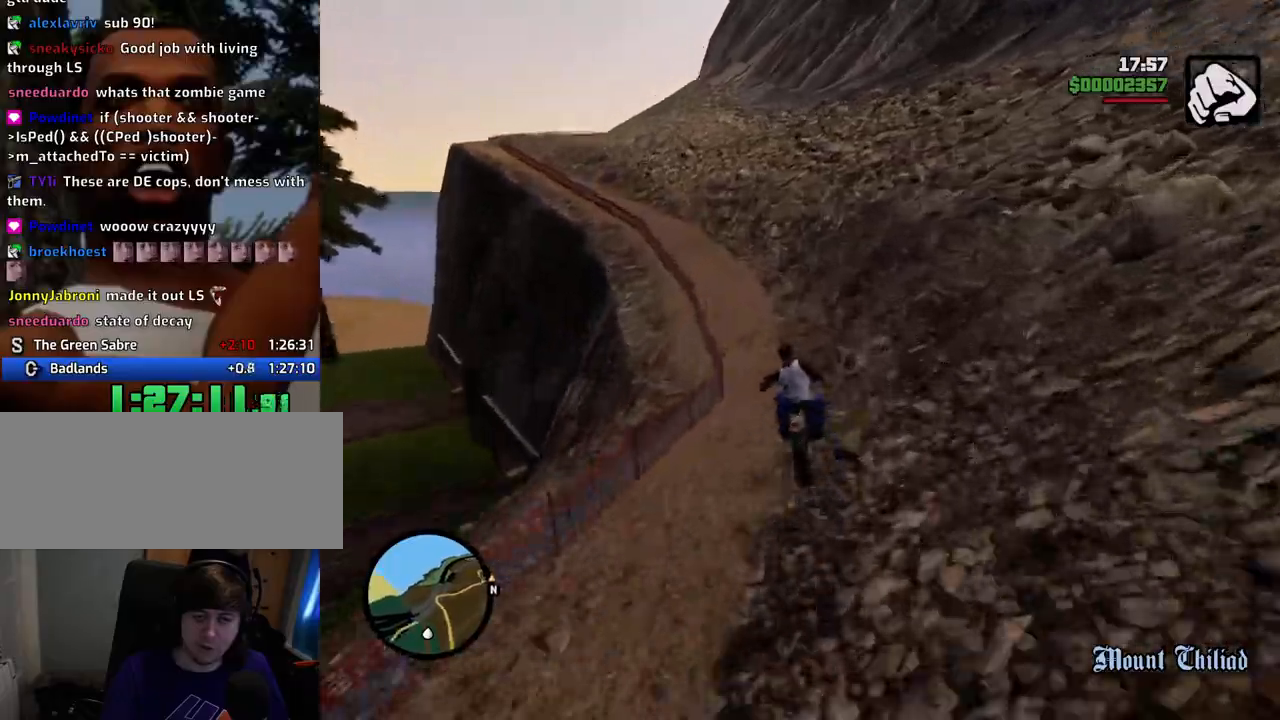
{"keys": ["2", "a", "w"], "mouse": [], "events": [[217, "2", "down"], [367, "2", "up"], [467, "2", "down"]]}
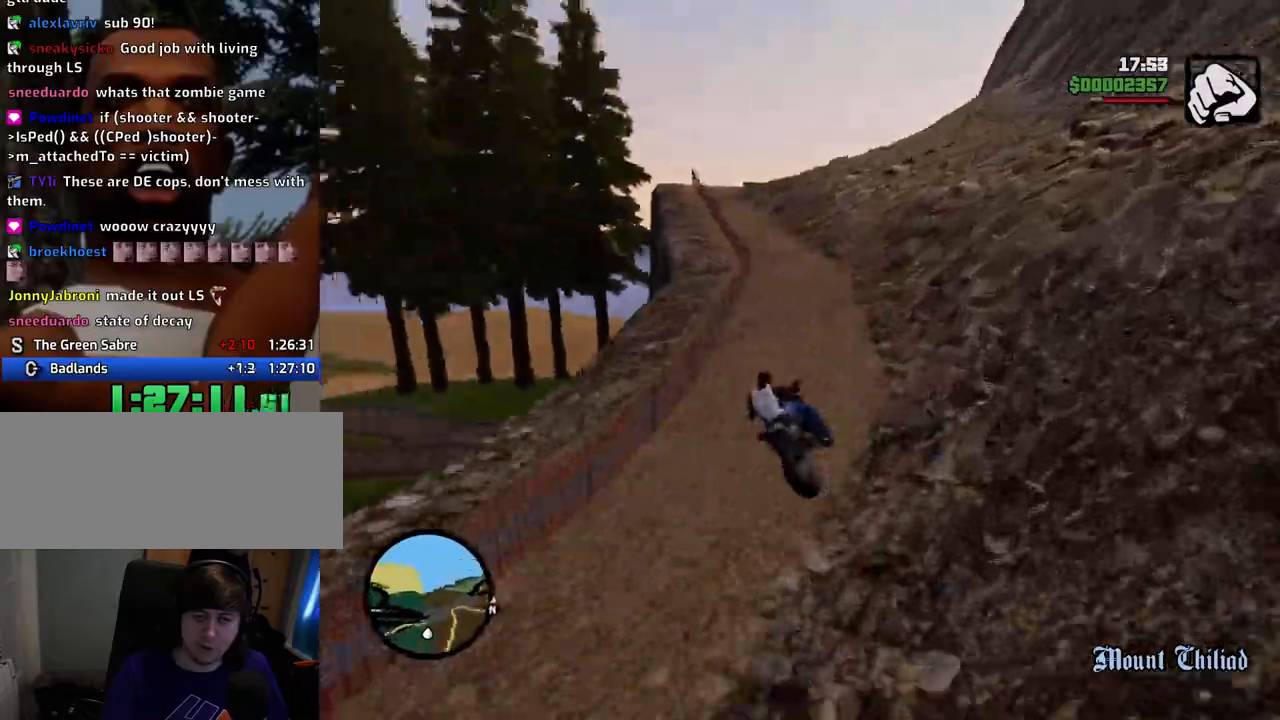
{"keys": ["2", "a", "w"], "mouse": [], "events": [[150, "2", "up"], [200, "2", "down"], [384, "2", "up"], [434, "2", "down"]]}
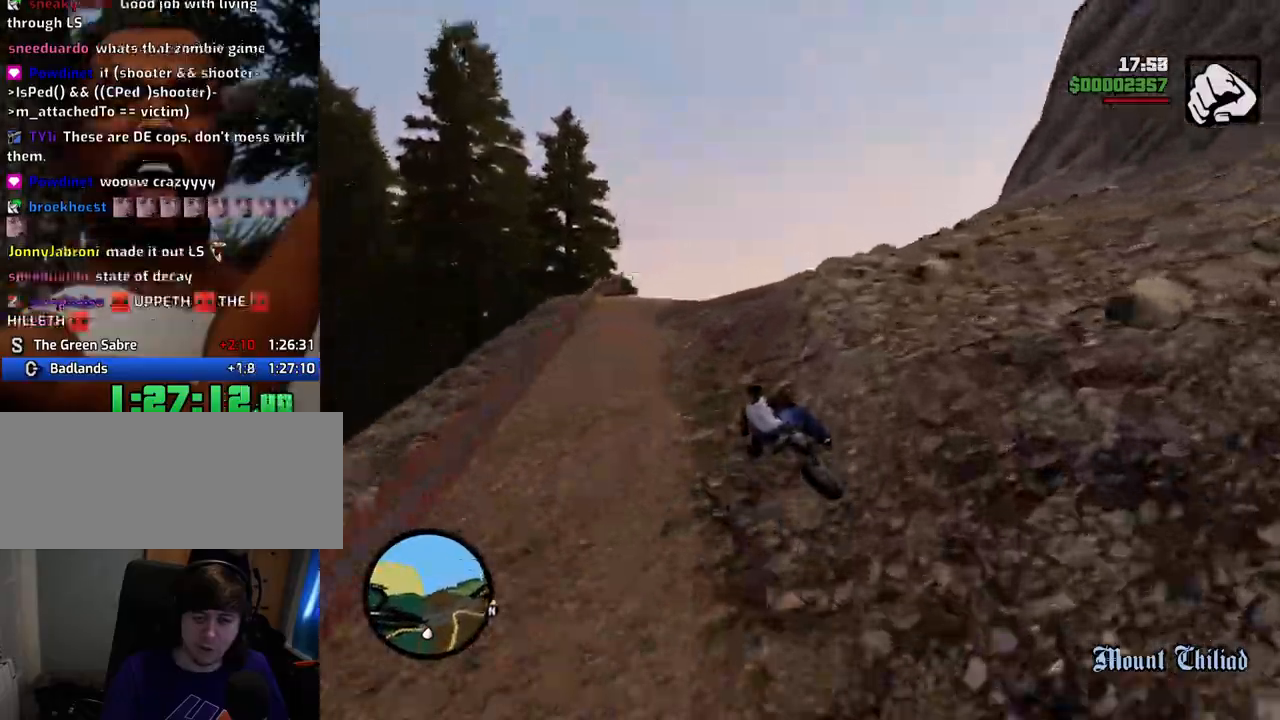
{"keys": ["d", "w"], "mouse": [], "events": [[67, "2", "up"], [217, "a", "up"], [484, "d", "down"]]}
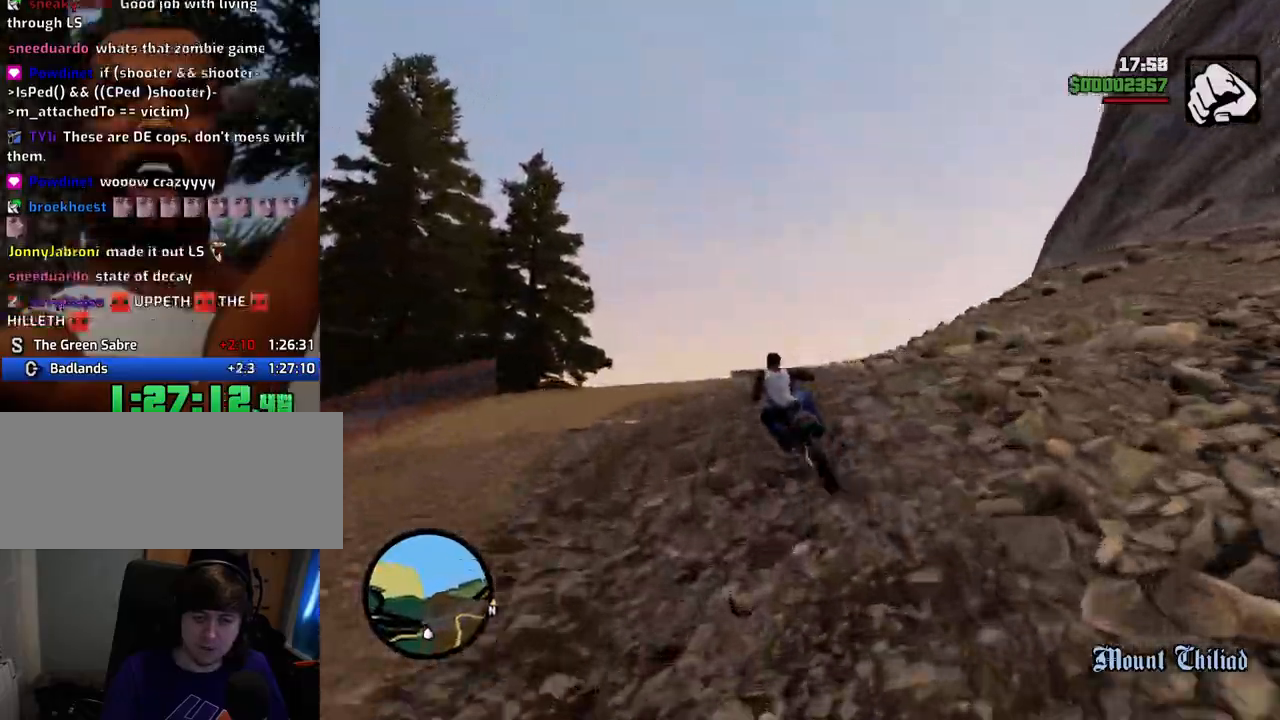
{"keys": ["w"], "mouse": [], "events": [[84, "d", "up"], [317, "d", "down"], [501, "d", "up"]]}
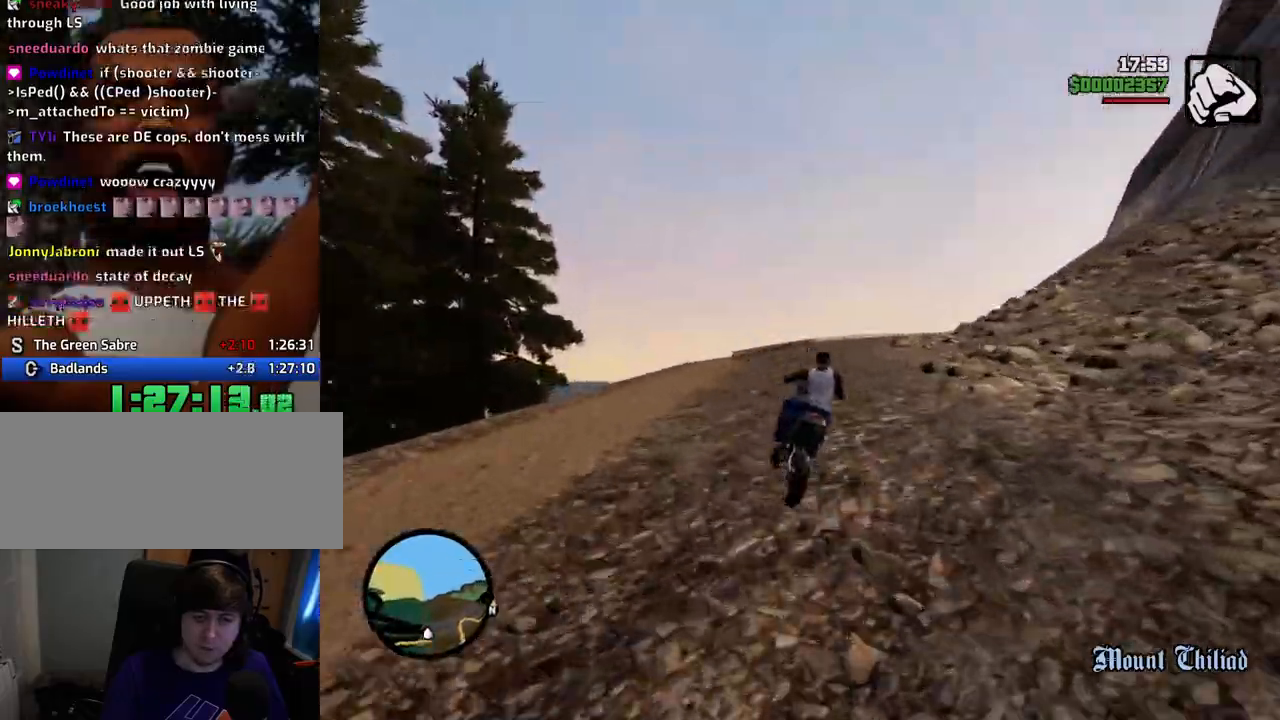
{"keys": ["2", "d", "w"], "mouse": [], "events": [[151, "2", "down"], [201, "d", "down"], [334, "d", "up"], [384, "2", "up"], [485, "2", "down"], [485, "d", "down"]]}